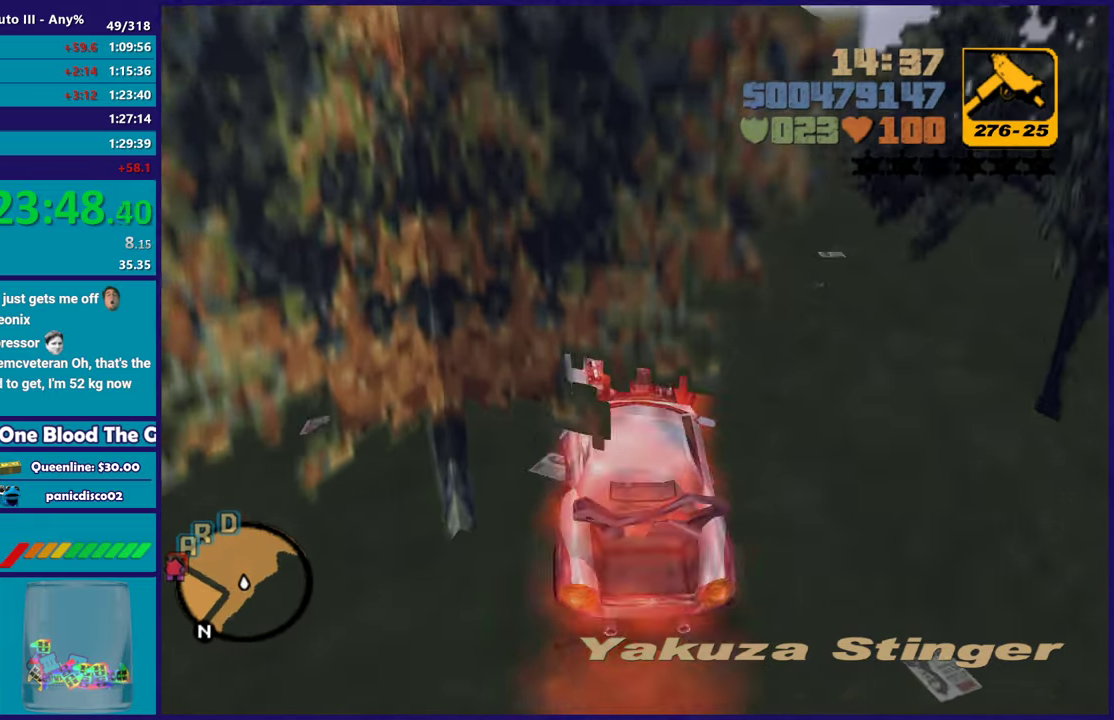
Gameplay with a controller (Xbox layout); each line is a JSON object with the inputs held at the frame after it. "events" lists button and stick changes between this image and that frame as [ms after this image, input, new state], when the widget could be followed in between.
{"buttons": [], "left_stick": "right", "right_stick": "center", "events": []}
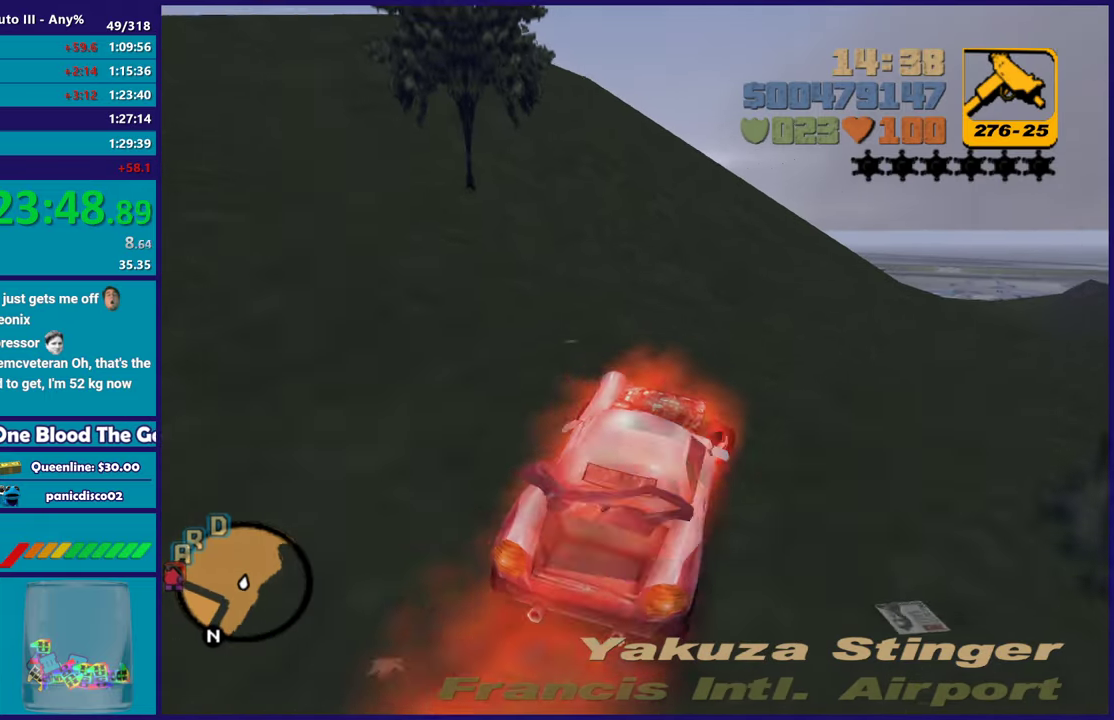
{"buttons": ["L2"], "left_stick": "center", "right_stick": "center", "events": [[83, "L2", "down"], [100, "left_stick", "up-left"], [250, "left_stick", "center"]]}
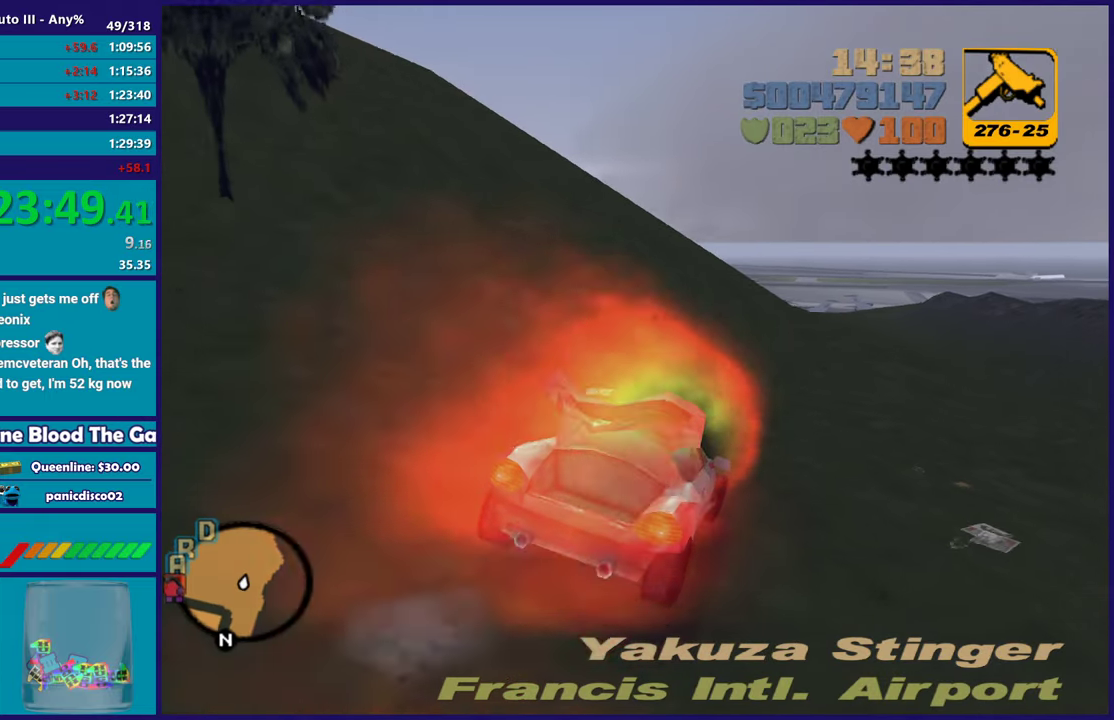
{"buttons": ["L2"], "left_stick": "center", "right_stick": "center", "events": [[100, "Y", "down"], [283, "Y", "up"], [367, "Y", "down"], [467, "Y", "up"]]}
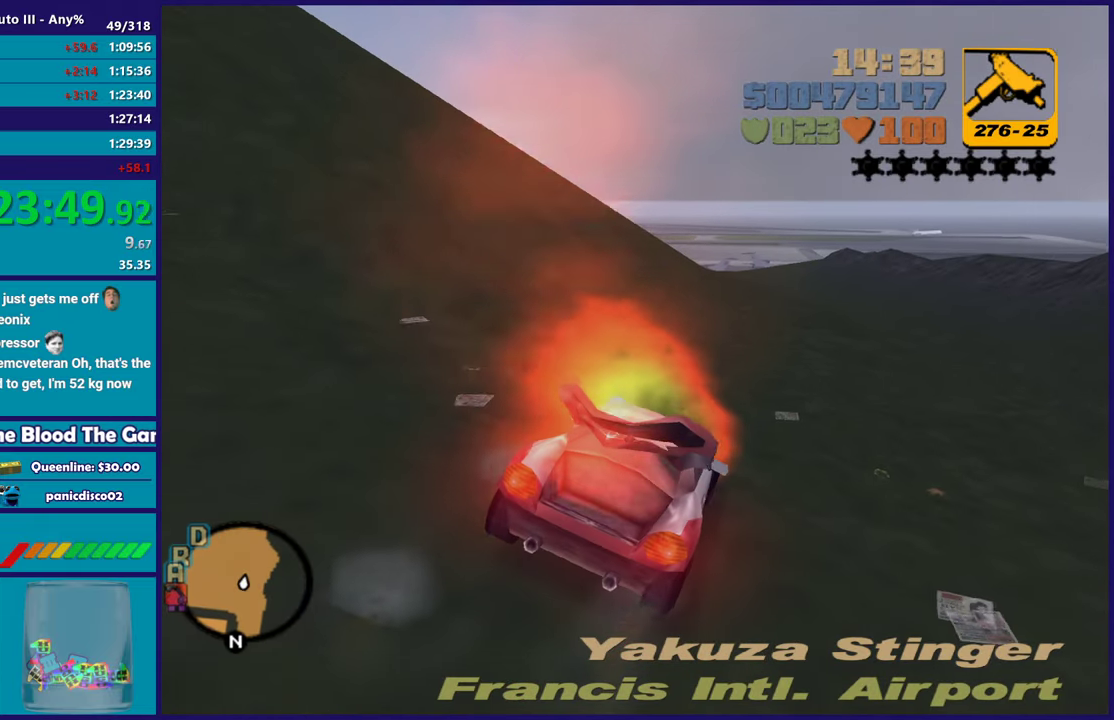
{"buttons": ["Y"], "left_stick": "left", "right_stick": "center", "events": [[33, "Y", "down"], [150, "Y", "up"], [200, "Y", "down"], [317, "Y", "up"], [350, "L2", "up"], [350, "left_stick", "left"], [383, "Y", "down"]]}
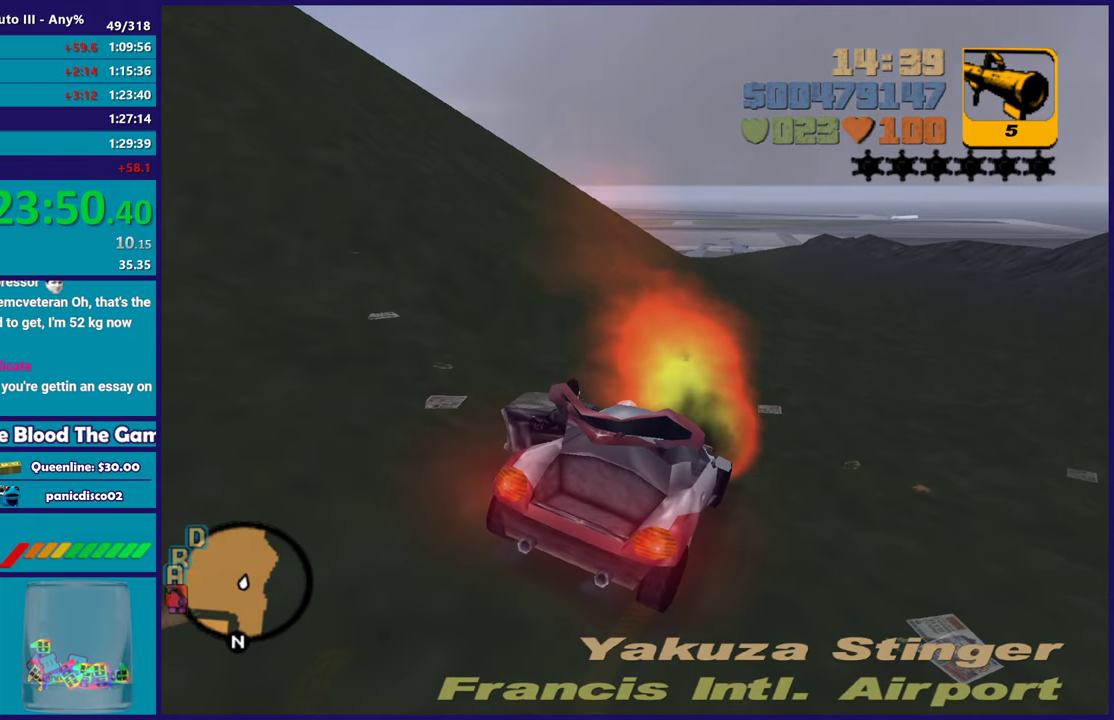
{"buttons": ["A"], "left_stick": "up", "right_stick": "center", "events": [[17, "Y", "up"], [133, "right_stick", "down-left"], [217, "left_stick", "up-left"], [250, "right_stick", "left"], [333, "right_stick", "center"], [400, "left_stick", "up"], [417, "A", "down"]]}
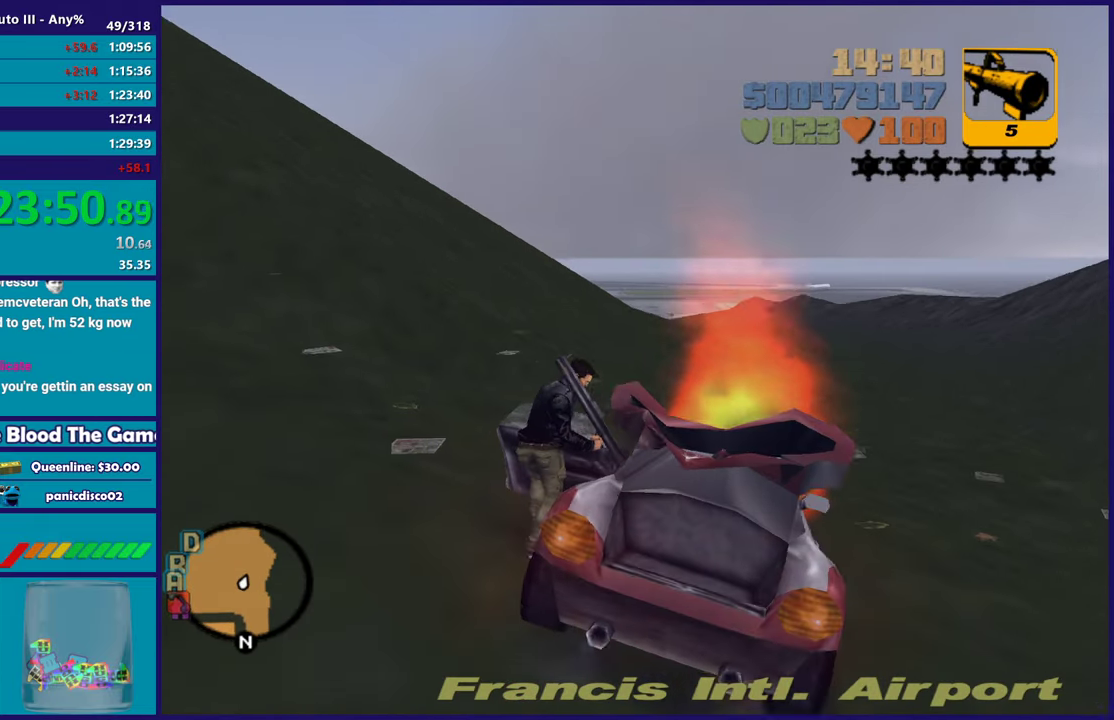
{"buttons": ["A"], "left_stick": "up-left", "right_stick": "center", "events": [[67, "A", "up"], [117, "A", "down"], [250, "A", "up"], [283, "left_stick", "up-left"], [317, "A", "down"], [433, "A", "up"], [500, "A", "down"]]}
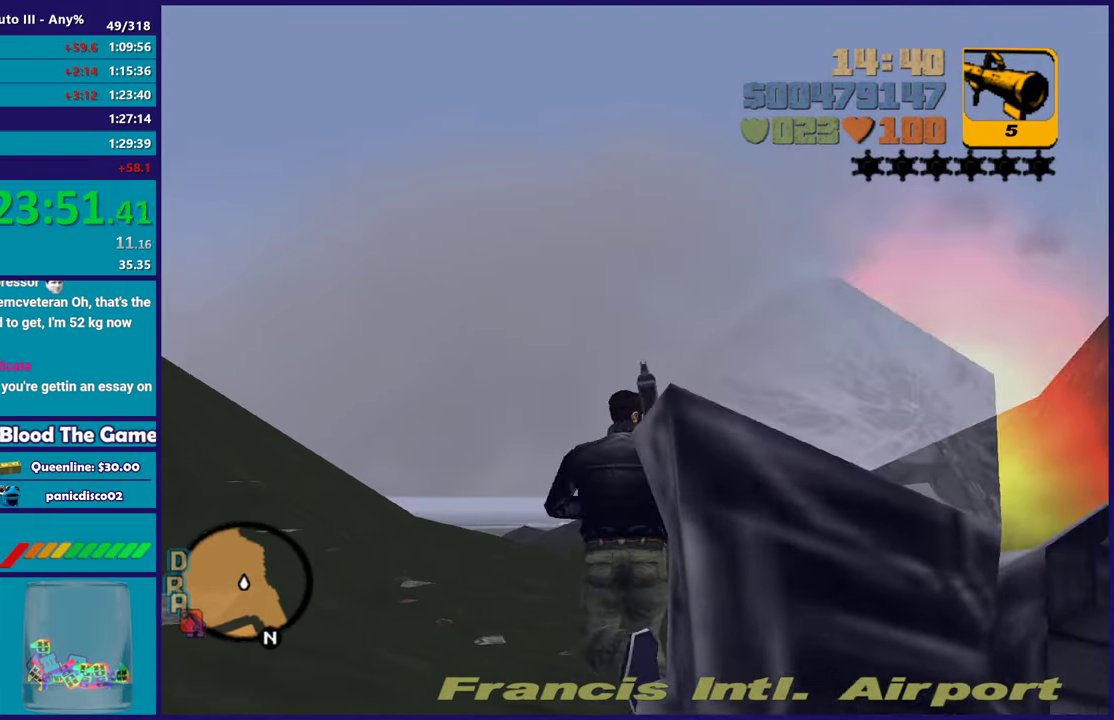
{"buttons": [], "left_stick": "up-left", "right_stick": "center", "events": [[33, "left_stick", "up"], [100, "left_stick", "up-left"], [133, "A", "up"], [200, "A", "down"], [317, "A", "up"], [367, "L1", "down"], [500, "L1", "up"]]}
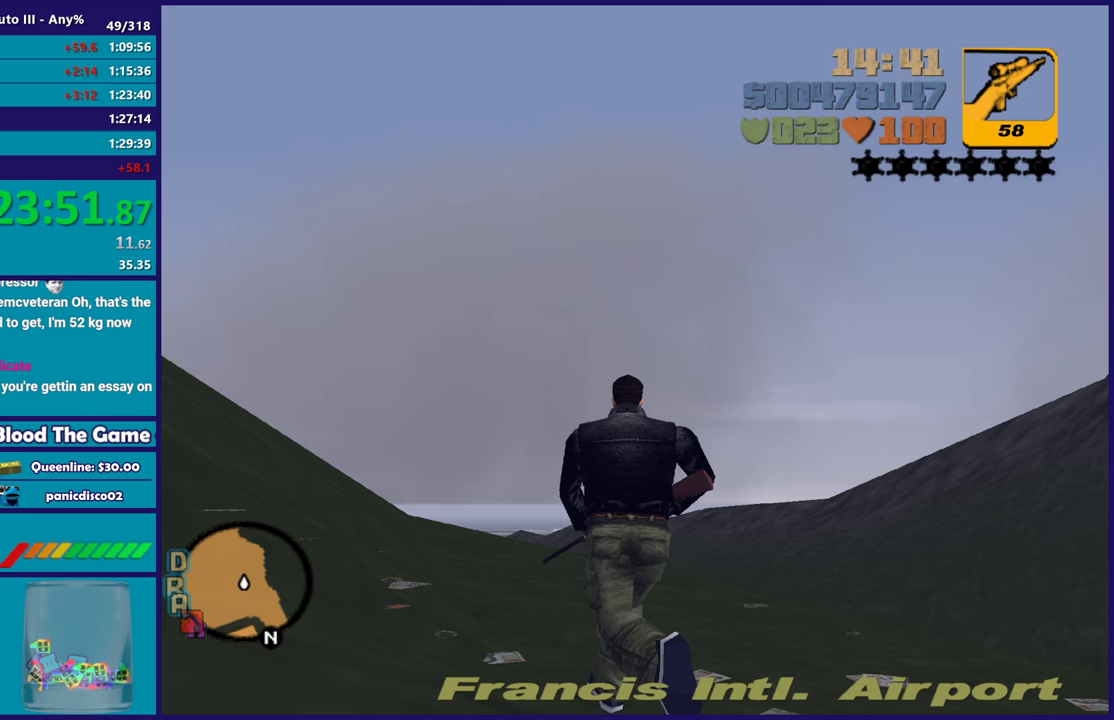
{"buttons": ["A"], "left_stick": "up-left", "right_stick": "center", "events": [[33, "A", "down"], [167, "A", "up"], [250, "A", "down"], [367, "A", "up"], [367, "L1", "down"], [433, "A", "down"], [500, "L1", "up"]]}
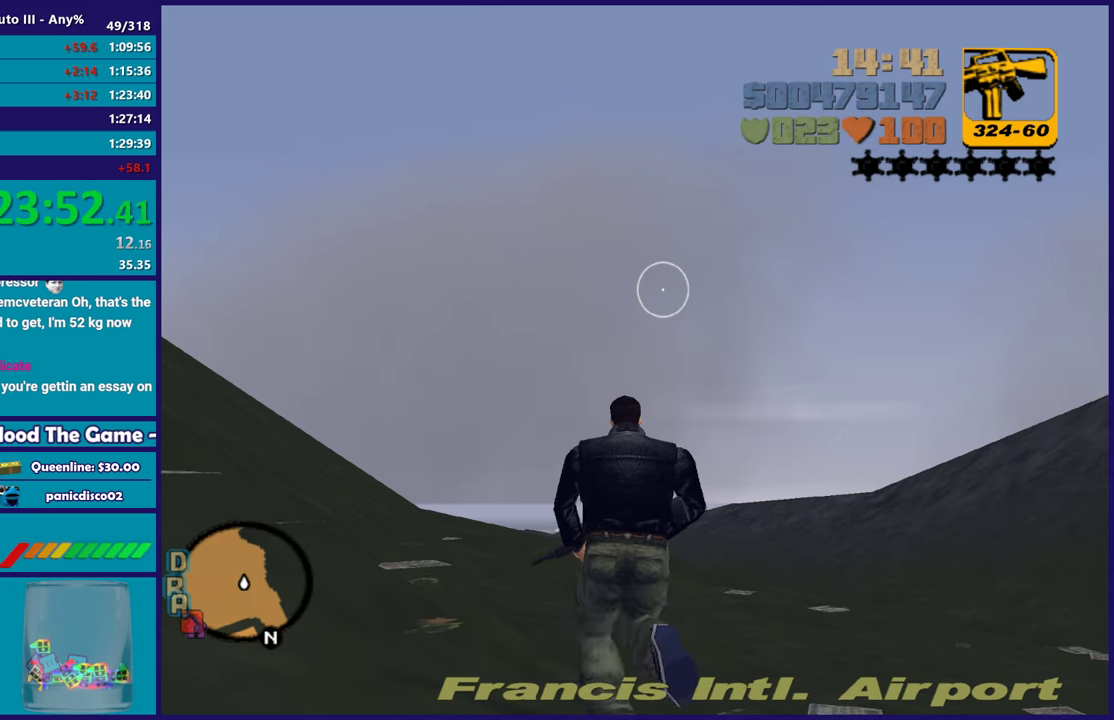
{"buttons": ["L1"], "left_stick": "up", "right_stick": "center", "events": [[33, "A", "up"], [133, "A", "down"], [233, "A", "up"], [283, "left_stick", "up"], [333, "A", "down"], [417, "A", "up"], [467, "L1", "down"]]}
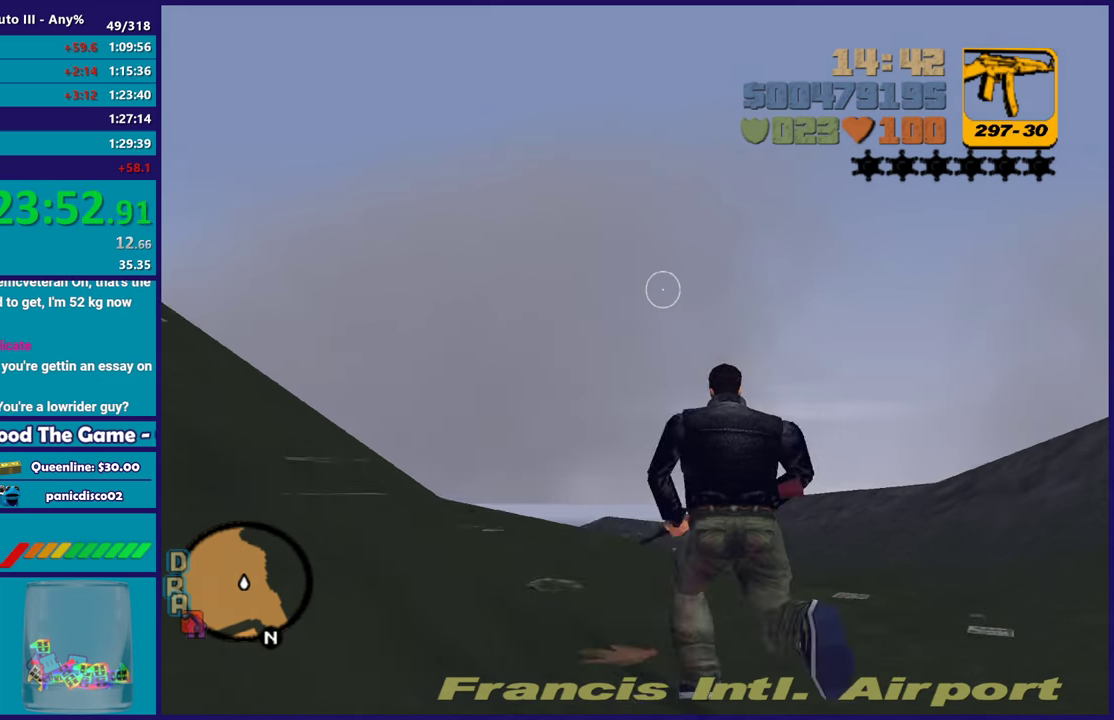
{"buttons": [], "left_stick": "up", "right_stick": "center", "events": [[17, "A", "down"], [100, "A", "up"], [100, "L1", "up"], [200, "A", "down"], [283, "A", "up"], [383, "A", "down"], [483, "A", "up"]]}
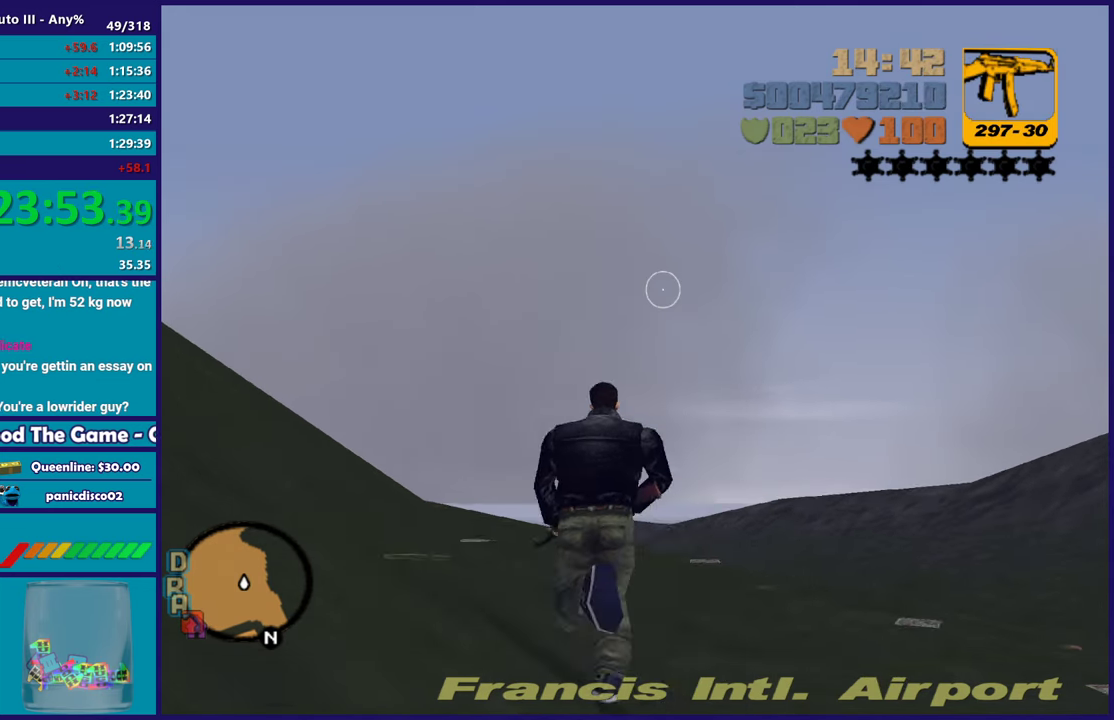
{"buttons": ["A"], "left_stick": "up", "right_stick": "center", "events": [[100, "right_stick", "down"], [150, "left_stick", "up-left"], [317, "right_stick", "center"], [417, "A", "down"], [417, "left_stick", "up"]]}
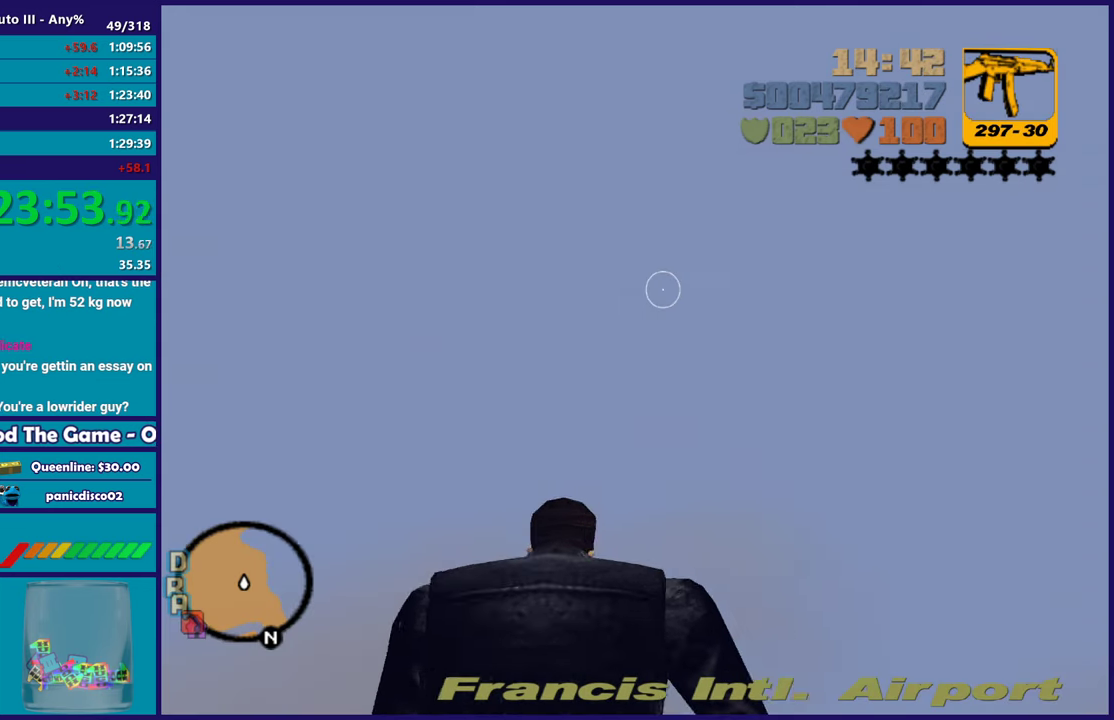
{"buttons": [], "left_stick": "up", "right_stick": "up", "events": [[83, "A", "up"], [217, "right_stick", "up"]]}
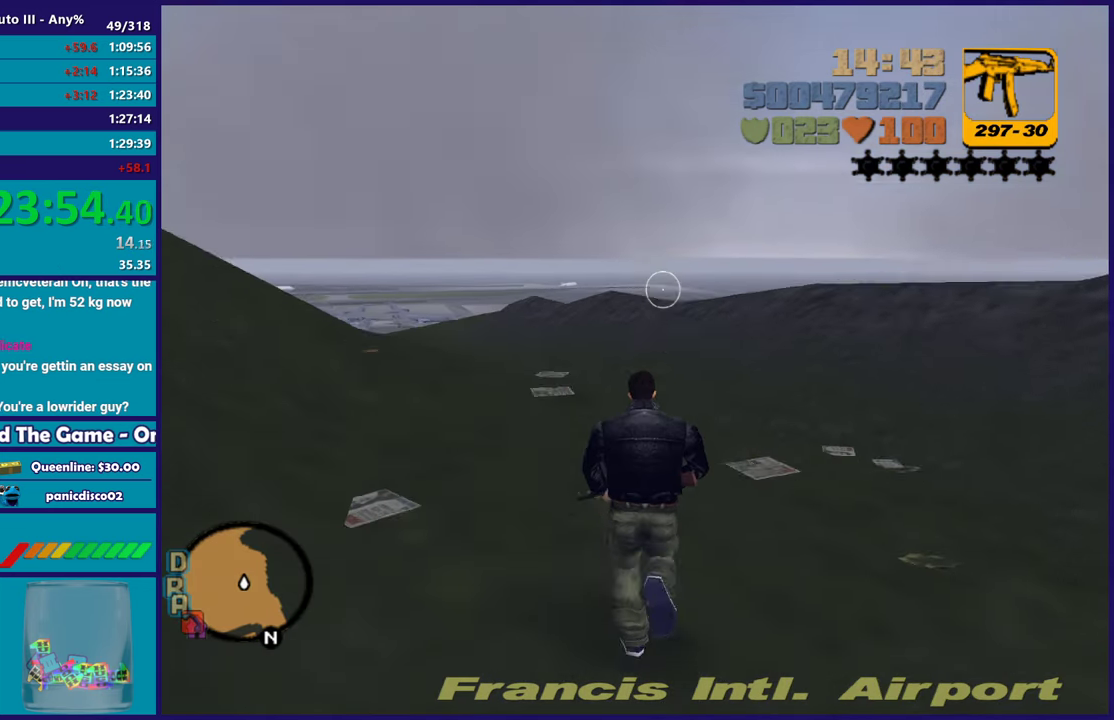
{"buttons": [], "left_stick": "up-left", "right_stick": "center", "events": [[50, "right_stick", "center"], [83, "L1", "down"], [133, "A", "down"], [183, "L1", "up"], [250, "A", "up"], [350, "A", "down"], [450, "A", "up"], [483, "left_stick", "up-left"]]}
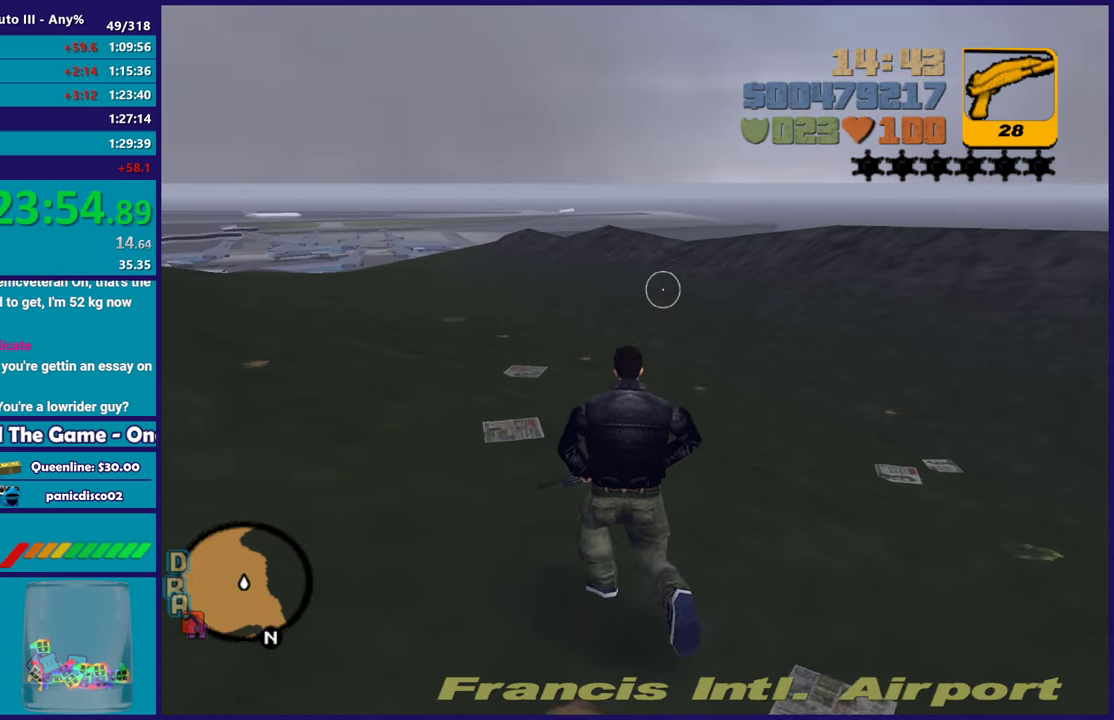
{"buttons": ["A"], "left_stick": "up-left", "right_stick": "center", "events": [[33, "A", "down"], [33, "L1", "down"], [133, "L1", "up"], [150, "A", "up"], [233, "A", "down"], [350, "A", "up"], [433, "A", "down"]]}
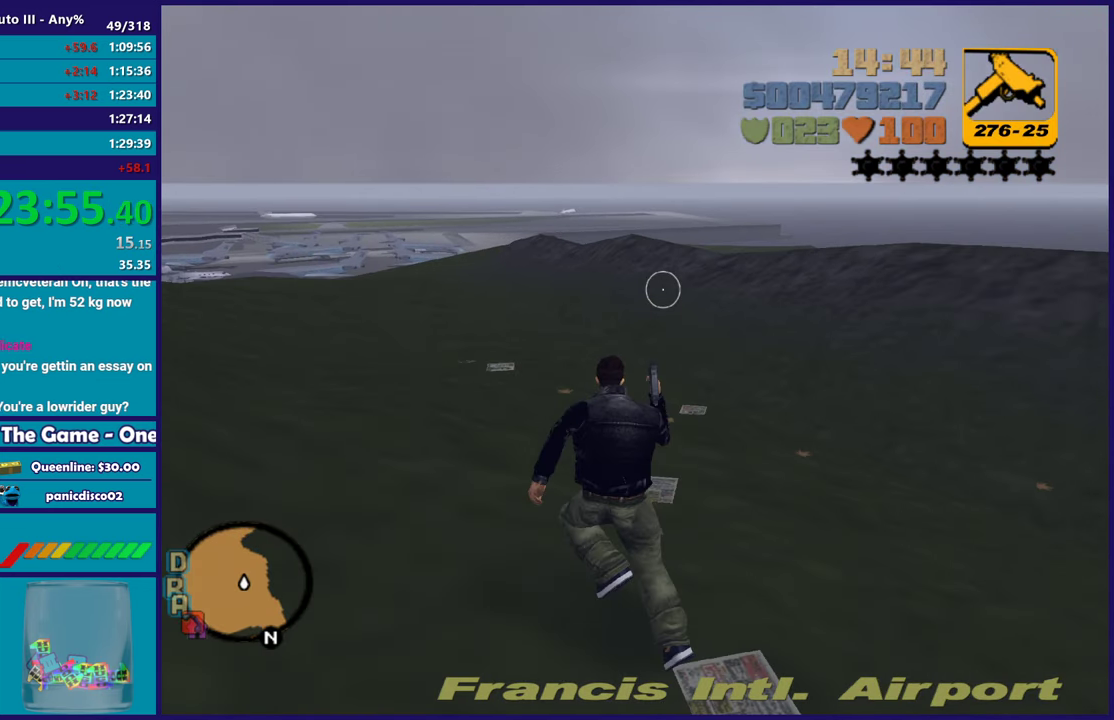
{"buttons": ["A"], "left_stick": "up-left", "right_stick": "center", "events": [[33, "A", "up"], [133, "A", "down"], [233, "A", "up"], [317, "A", "down"], [417, "A", "up"], [500, "A", "down"]]}
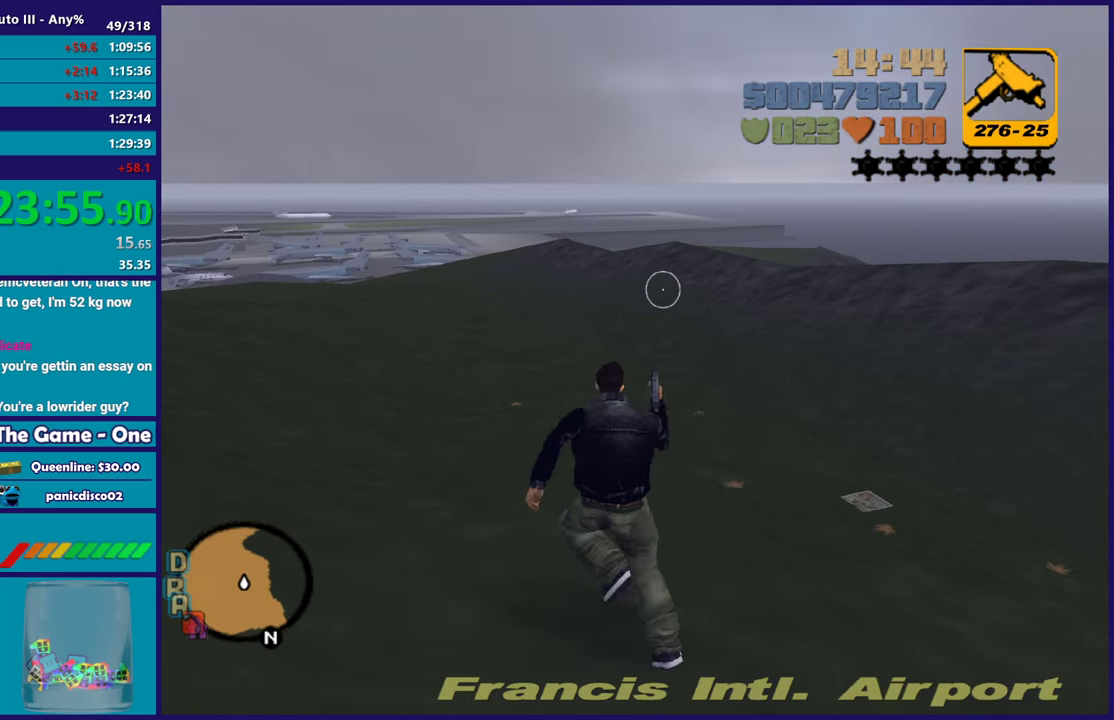
{"buttons": [], "left_stick": "up-left", "right_stick": "center", "events": [[100, "A", "up"], [183, "A", "down"], [300, "A", "up"], [383, "A", "down"], [483, "A", "up"]]}
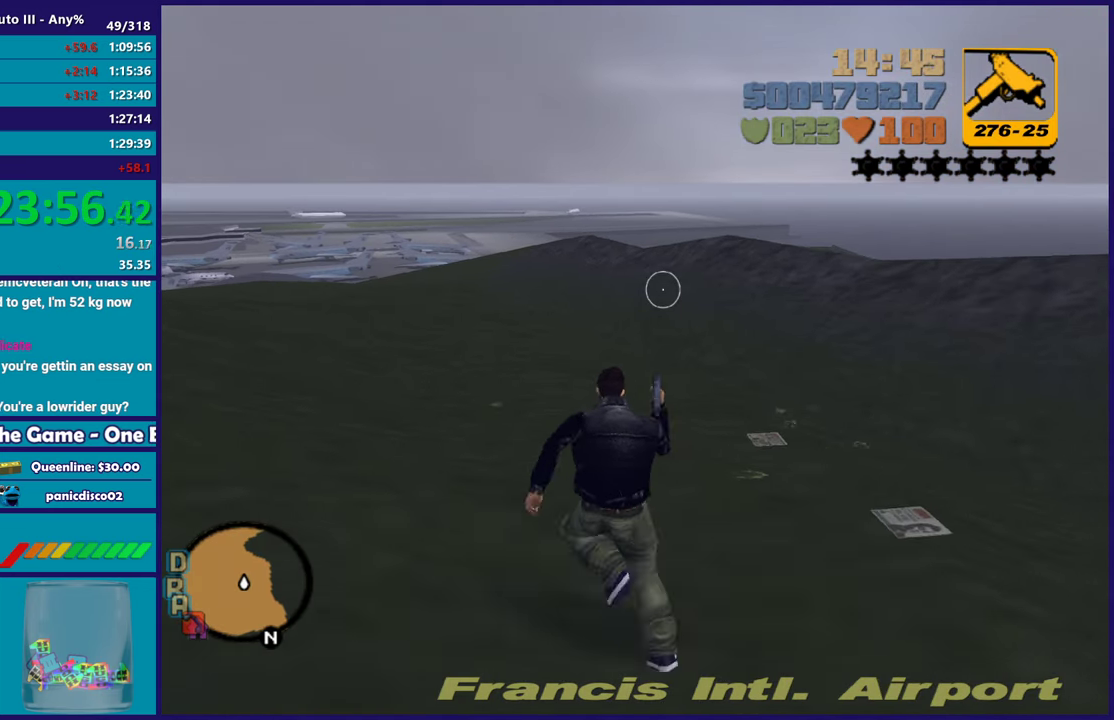
{"buttons": ["A"], "left_stick": "up-left", "right_stick": "center", "events": [[83, "A", "down"], [183, "A", "up"], [283, "A", "down"], [383, "A", "up"], [483, "A", "down"]]}
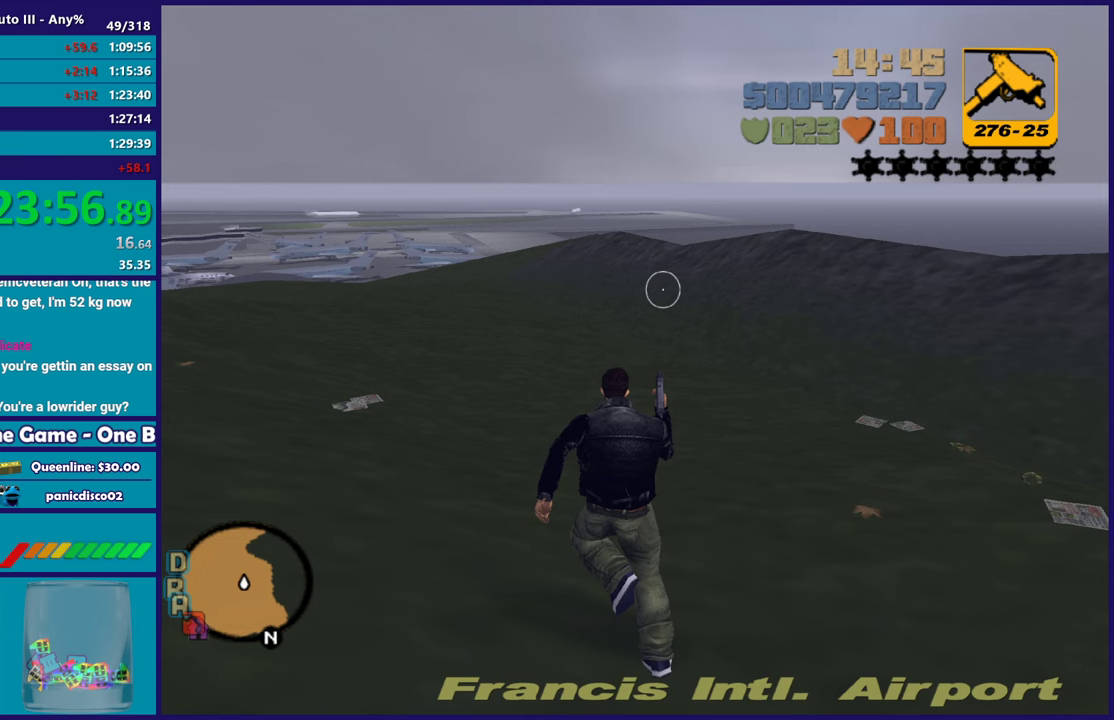
{"buttons": [], "left_stick": "up-left", "right_stick": "center", "events": [[83, "A", "up"], [183, "A", "down"], [300, "A", "up"], [383, "A", "down"], [483, "A", "up"]]}
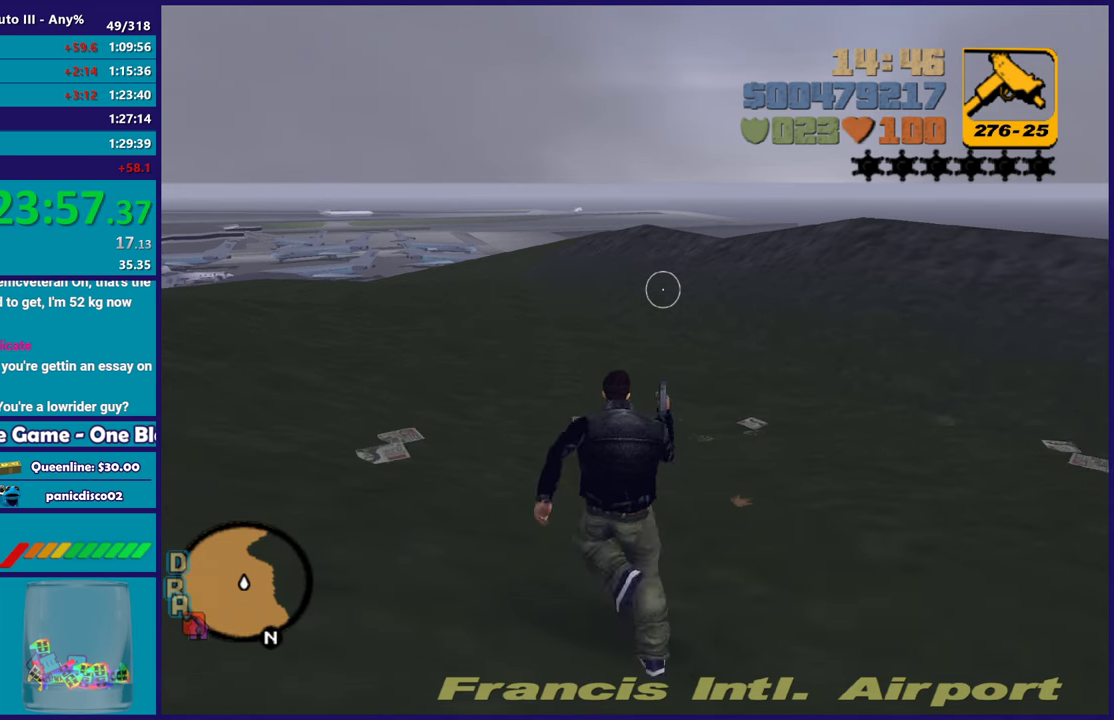
{"buttons": ["A"], "left_stick": "up-left", "right_stick": "center", "events": [[83, "A", "down"], [183, "A", "up"], [283, "A", "down"], [383, "A", "up"], [483, "A", "down"]]}
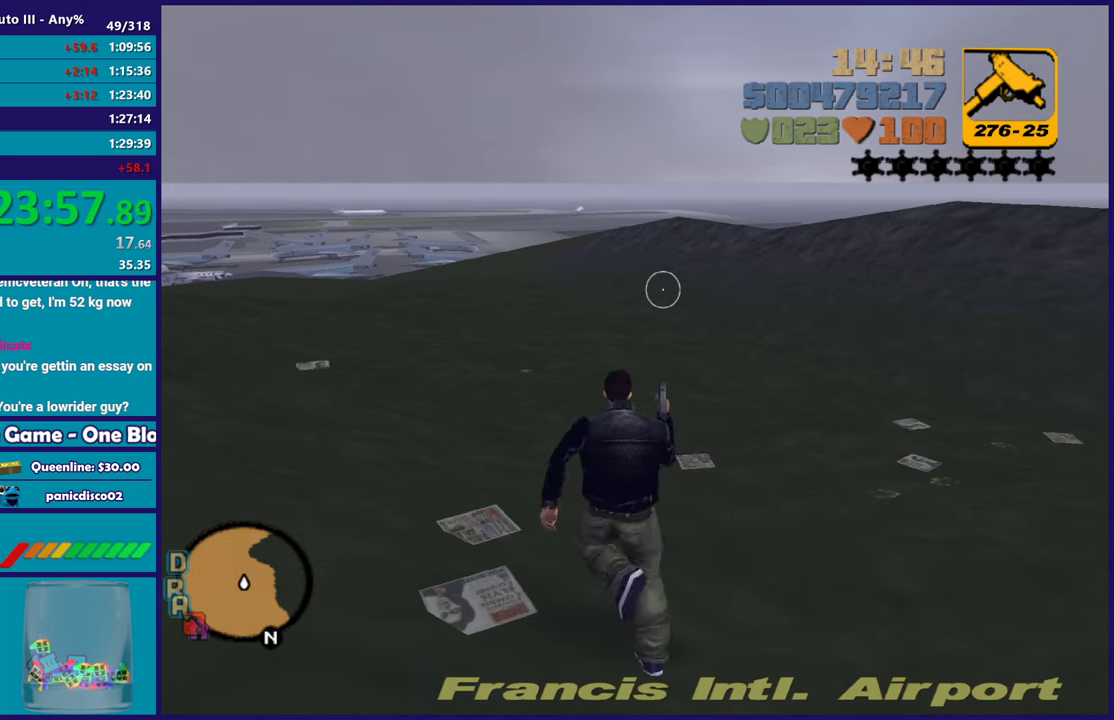
{"buttons": [], "left_stick": "up", "right_stick": "center", "events": [[83, "A", "up"], [150, "left_stick", "up"], [183, "A", "down"], [267, "A", "up"], [367, "A", "down"], [450, "A", "up"]]}
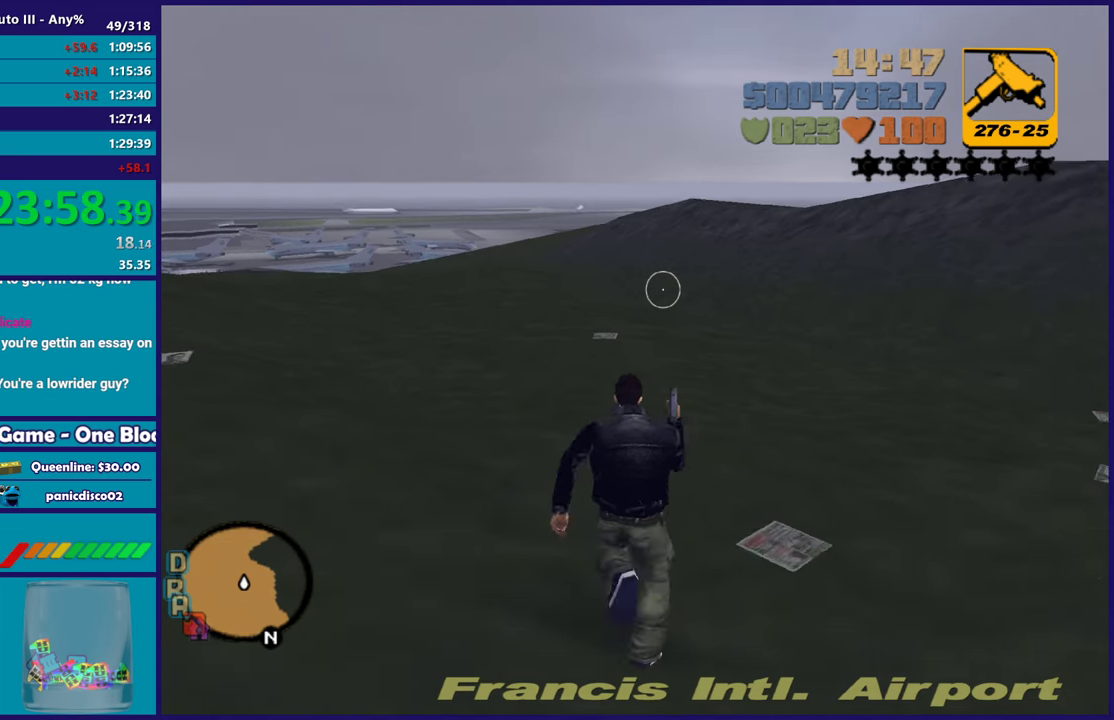
{"buttons": [], "left_stick": "up", "right_stick": "center", "events": [[83, "right_stick", "up"], [250, "right_stick", "center"], [367, "A", "down"], [483, "A", "up"]]}
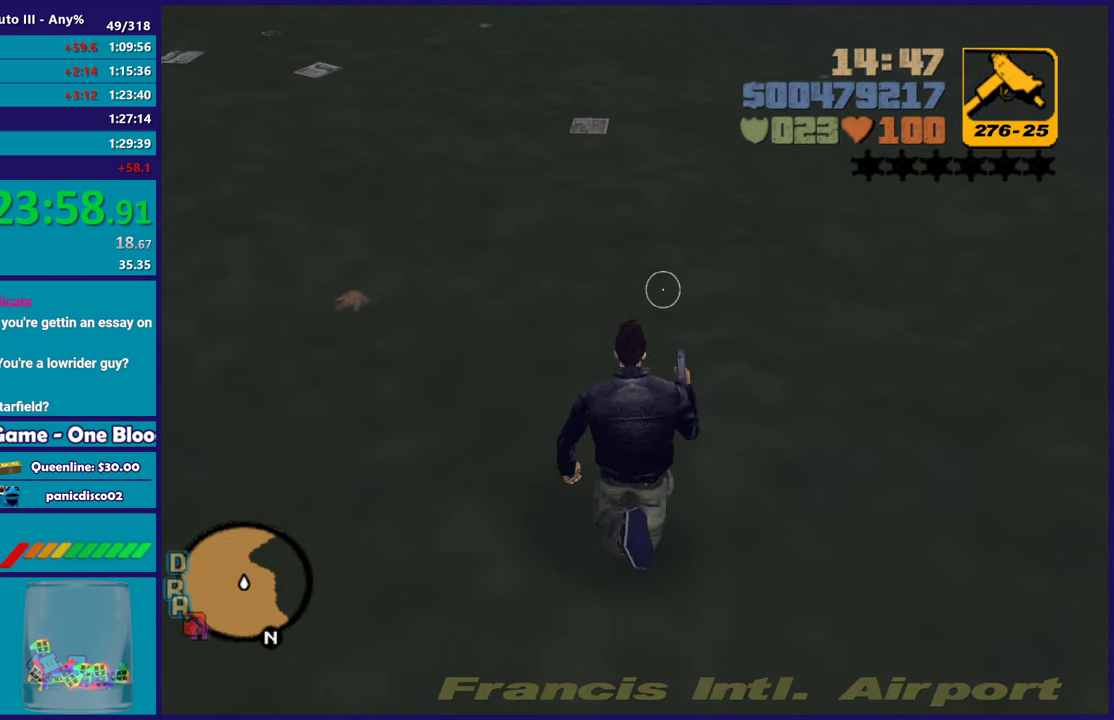
{"buttons": [], "left_stick": "up-left", "right_stick": "center", "events": [[17, "left_stick", "up-left"], [50, "A", "down"], [167, "A", "up"], [283, "right_stick", "down"], [417, "right_stick", "center"]]}
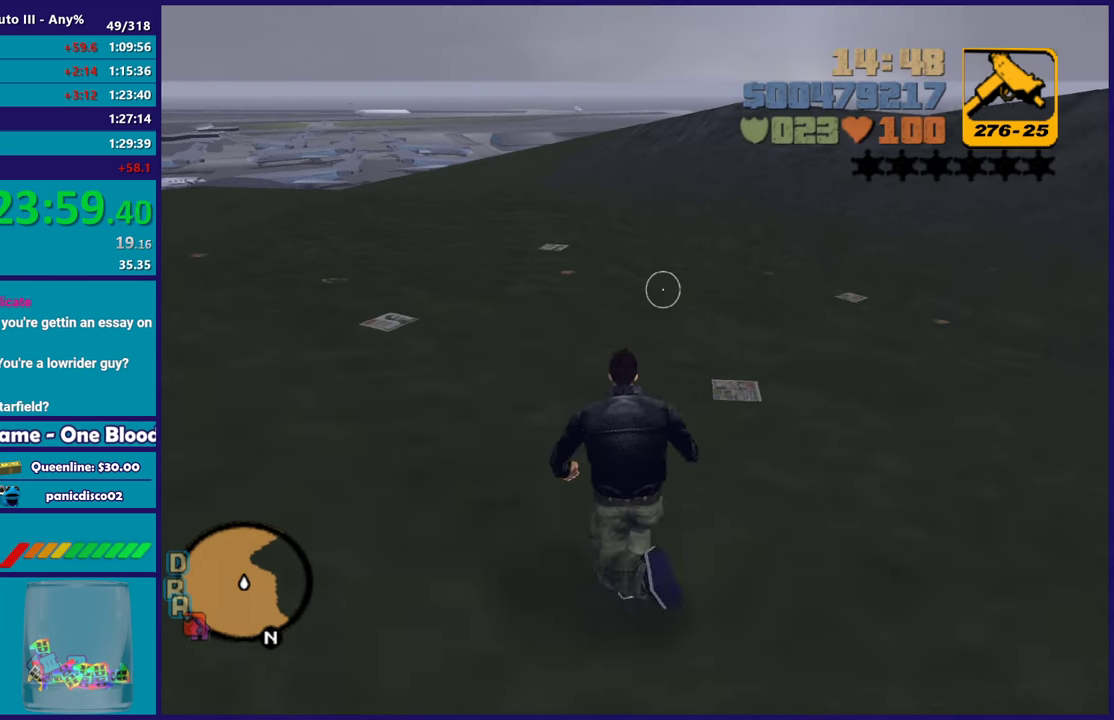
{"buttons": ["A"], "left_stick": "up-left", "right_stick": "center", "events": [[67, "A", "down"], [183, "A", "up"], [283, "A", "down"], [383, "A", "up"], [467, "A", "down"]]}